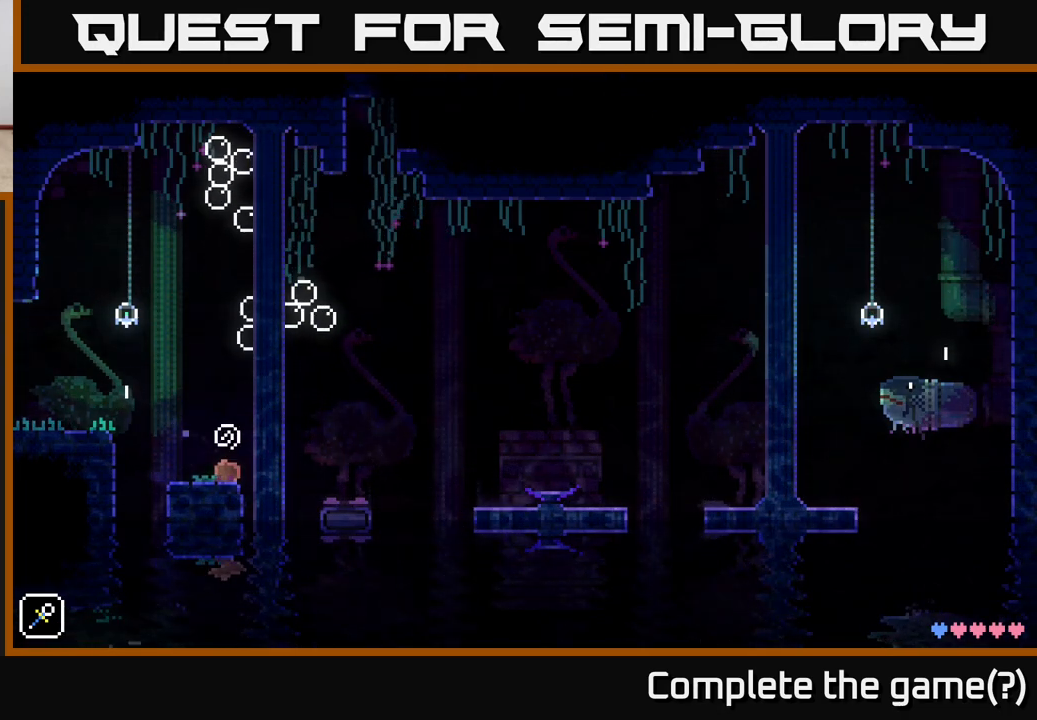
Gameplay with a controller (Xbox layout); each line is a JSON object with the inputs held at the frame after it. "events" lists button and stick changes between this image and that frame as [ms after this image, input, new state], when the widget could be followed in between.
{"buttons": [], "left_stick": "center", "right_stick": "center", "events": []}
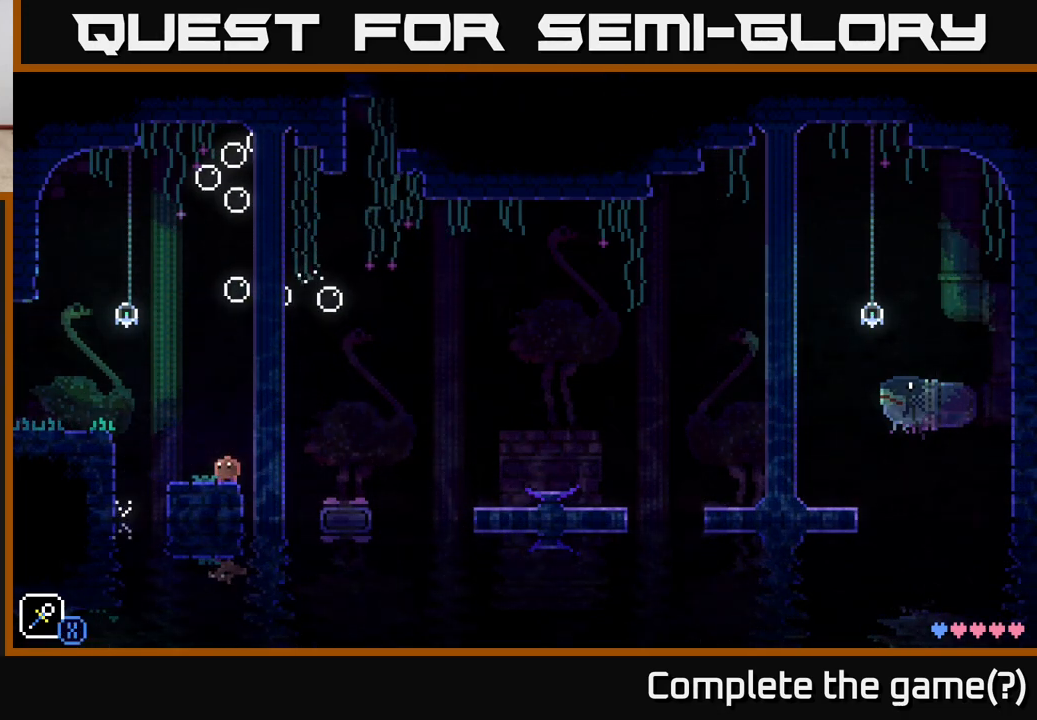
{"buttons": [], "left_stick": "center", "right_stick": "center", "events": [[283, "left_stick", "right"], [383, "left_stick", "center"]]}
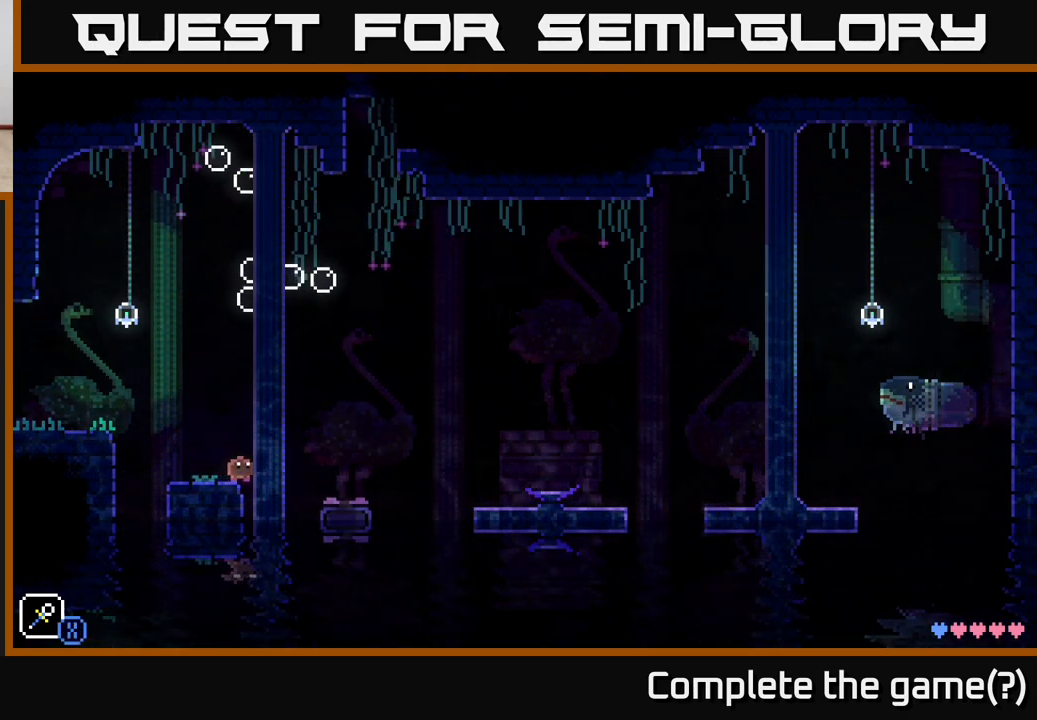
{"buttons": [], "left_stick": "center", "right_stick": "center", "events": [[200, "X", "down"], [283, "X", "up"], [317, "X", "down"], [383, "X", "up"], [467, "X", "down"], [500, "X", "up"]]}
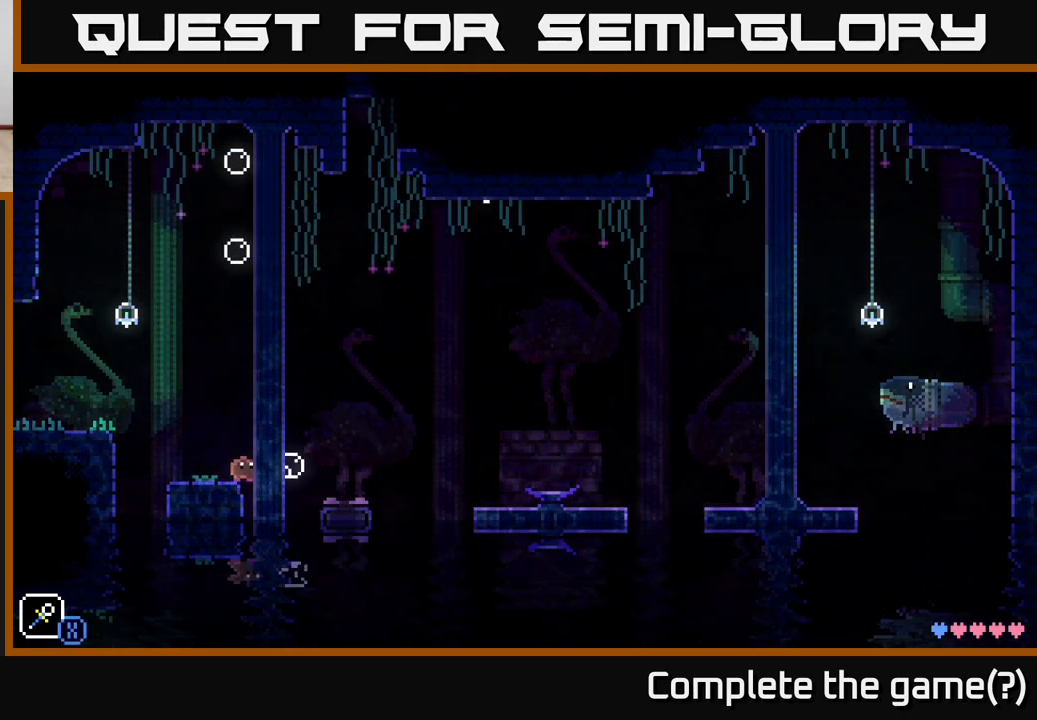
{"buttons": ["X"], "left_stick": "center", "right_stick": "center", "events": [[100, "X", "down"], [150, "X", "up"], [217, "X", "down"], [267, "X", "up"], [350, "X", "down"], [400, "X", "up"], [467, "X", "down"]]}
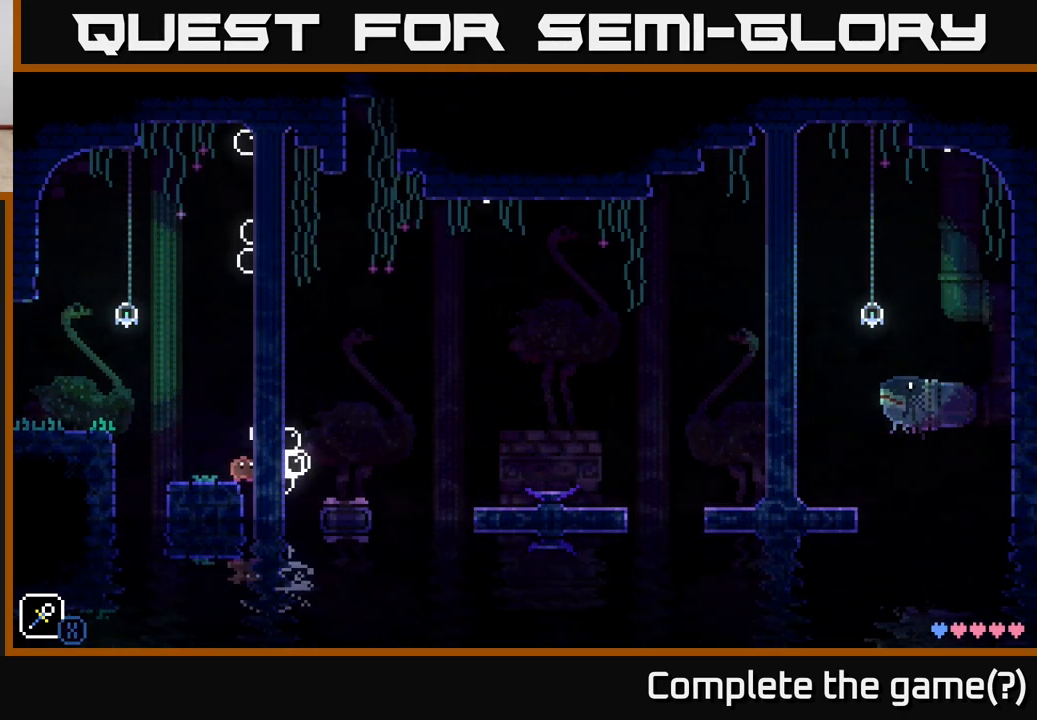
{"buttons": ["X"], "left_stick": "center", "right_stick": "center", "events": [[33, "X", "up"], [100, "X", "down"], [150, "X", "up"], [233, "X", "down"], [283, "X", "up"], [367, "X", "down"], [417, "X", "up"], [483, "X", "down"]]}
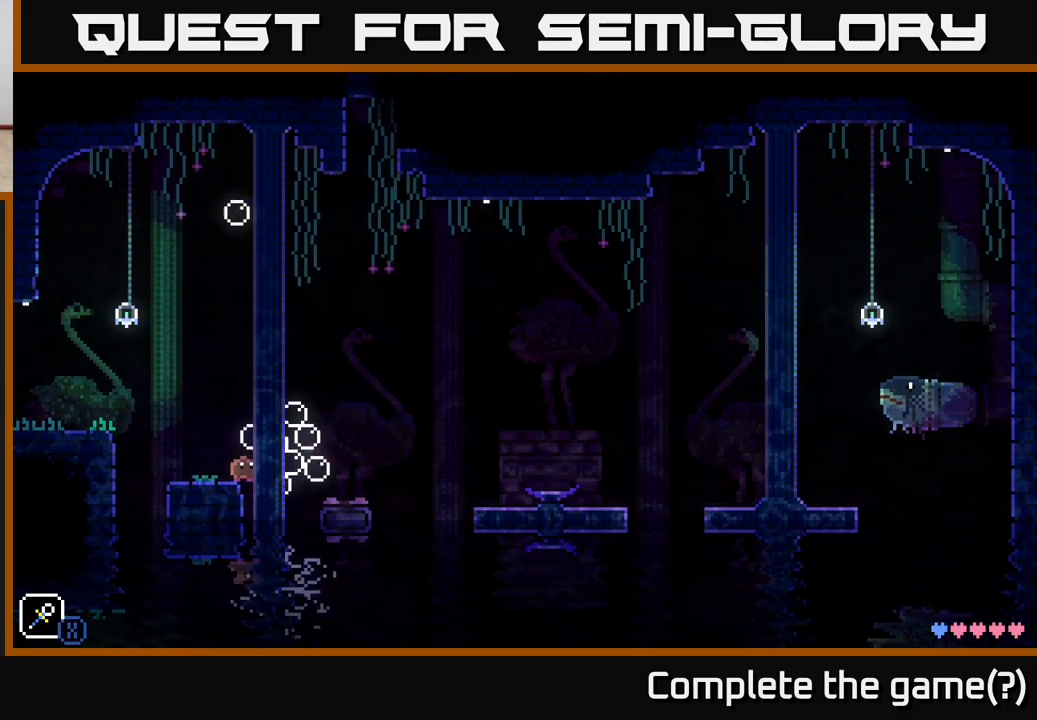
{"buttons": ["X"], "left_stick": "center", "right_stick": "center", "events": [[33, "X", "up"], [100, "X", "down"], [150, "X", "up"], [233, "X", "down"], [267, "X", "up"], [350, "X", "down"], [400, "X", "up"], [483, "X", "down"]]}
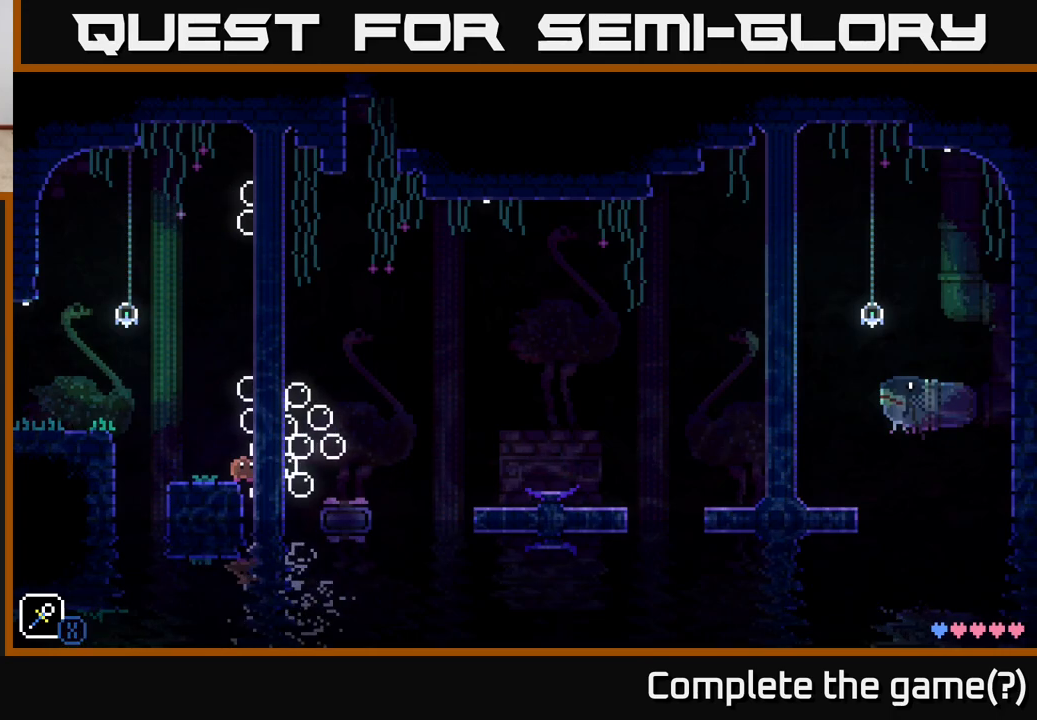
{"buttons": ["X"], "left_stick": "center", "right_stick": "center", "events": [[33, "X", "up"], [100, "X", "down"], [167, "X", "up"], [233, "X", "down"], [300, "X", "up"], [367, "X", "down"], [433, "X", "up"], [483, "X", "down"]]}
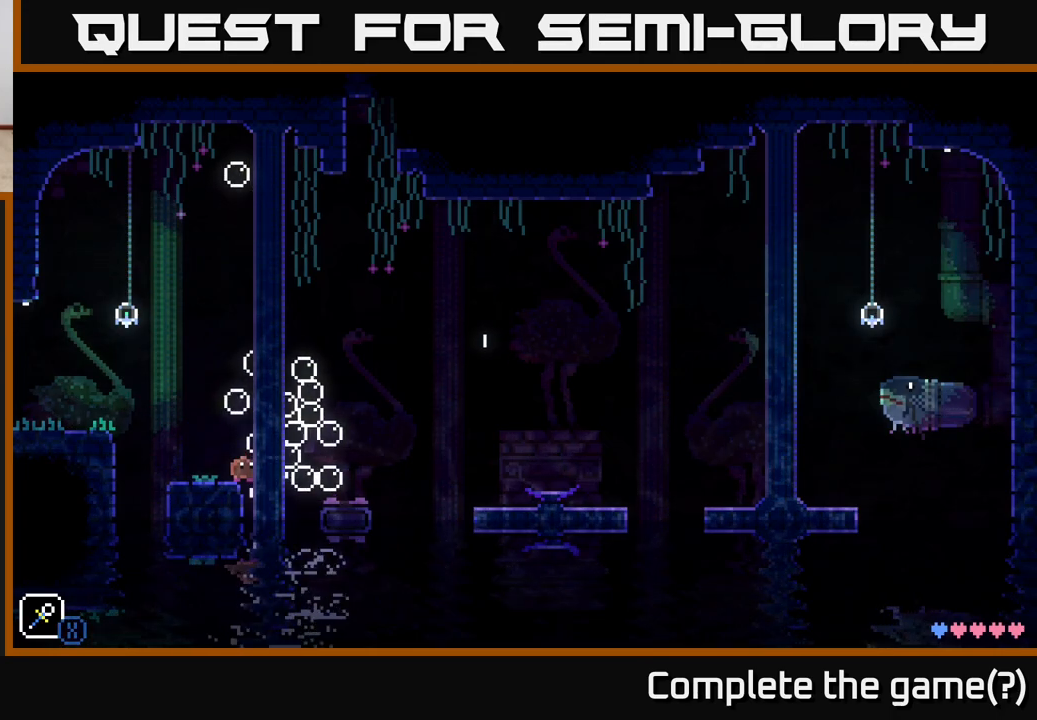
{"buttons": [], "left_stick": "center", "right_stick": "center", "events": [[50, "X", "up"], [117, "X", "down"], [183, "X", "up"], [267, "X", "down"], [317, "X", "up"], [400, "X", "down"], [450, "X", "up"]]}
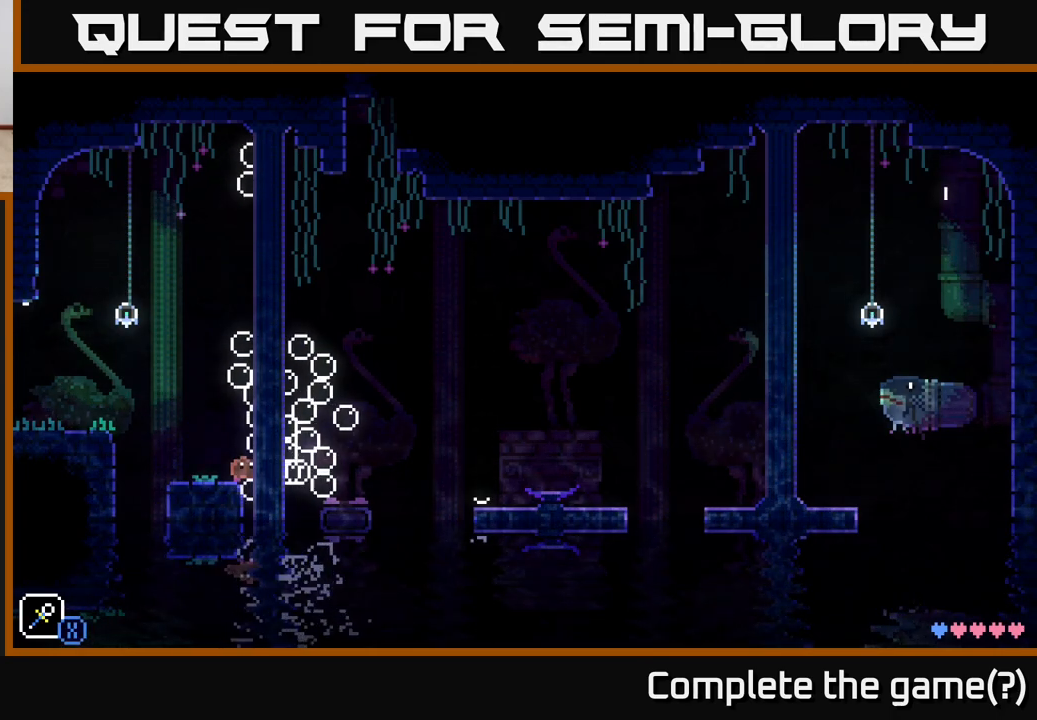
{"buttons": ["X"], "left_stick": "center", "right_stick": "center", "events": [[33, "X", "down"], [100, "X", "up"], [183, "X", "down"], [250, "X", "up"], [333, "X", "down"], [383, "X", "up"], [450, "X", "down"]]}
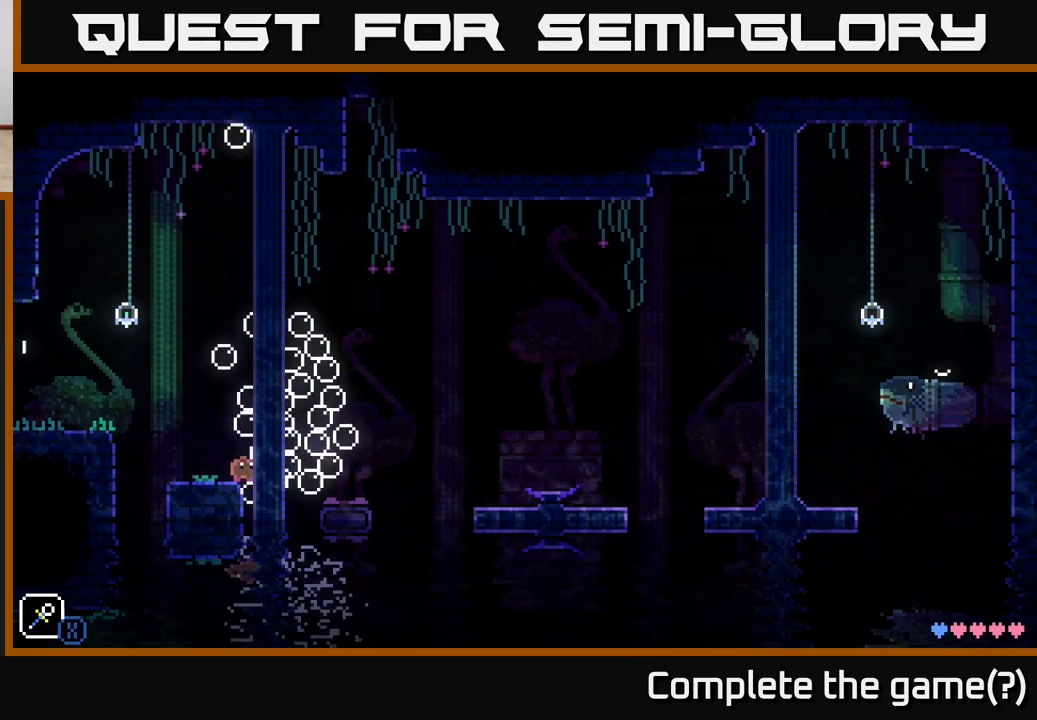
{"buttons": [], "left_stick": "center", "right_stick": "center", "events": [[17, "X", "up"], [83, "X", "down"], [133, "X", "up"], [217, "X", "down"], [283, "X", "up"], [383, "X", "down"], [433, "X", "up"]]}
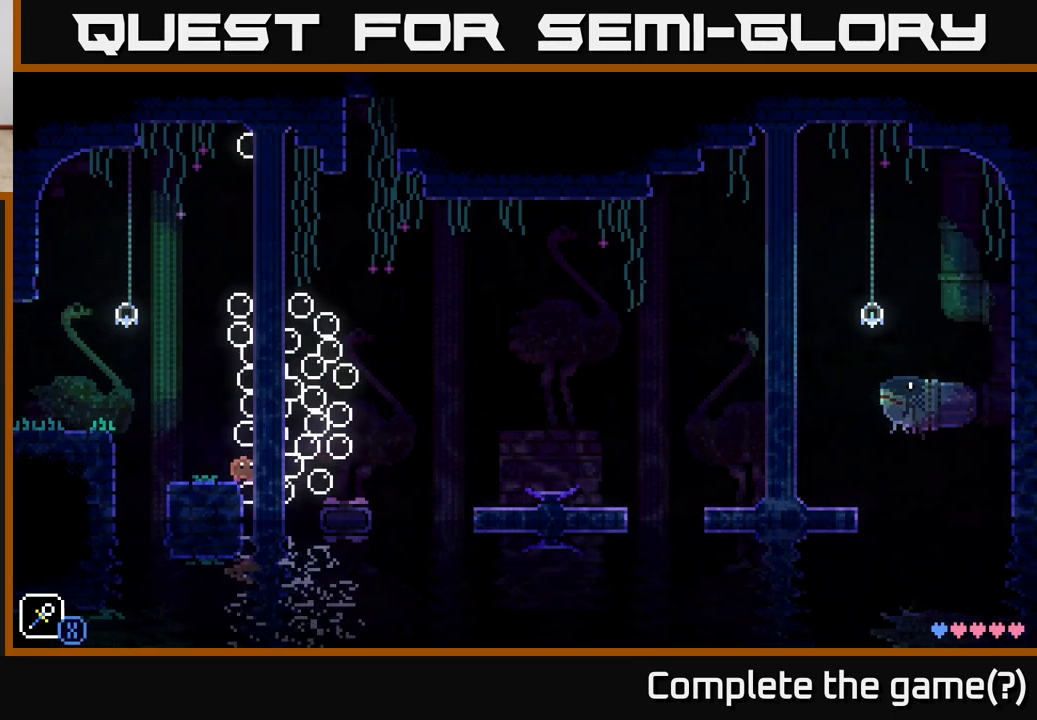
{"buttons": ["X"], "left_stick": "center", "right_stick": "center", "events": [[33, "X", "down"], [67, "X", "up"], [167, "X", "down"], [250, "X", "up"], [317, "X", "down"], [400, "X", "up"], [483, "X", "down"]]}
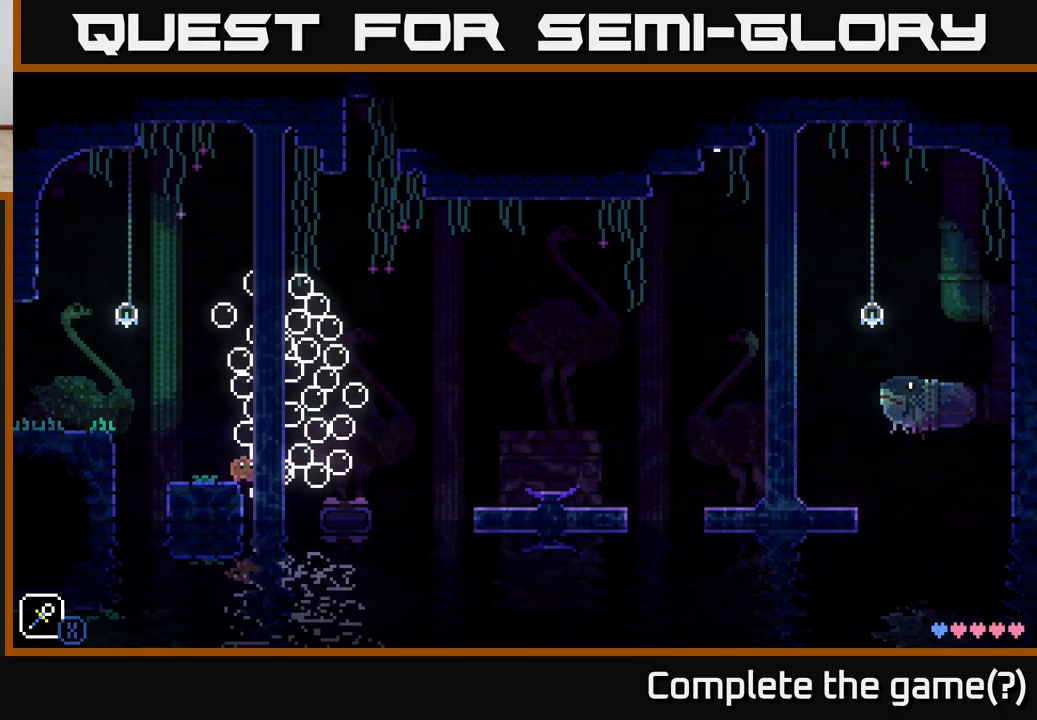
{"buttons": ["X"], "left_stick": "center", "right_stick": "center", "events": [[67, "X", "up"], [150, "X", "down"], [217, "X", "up"], [317, "X", "down"], [383, "X", "up"], [467, "X", "down"]]}
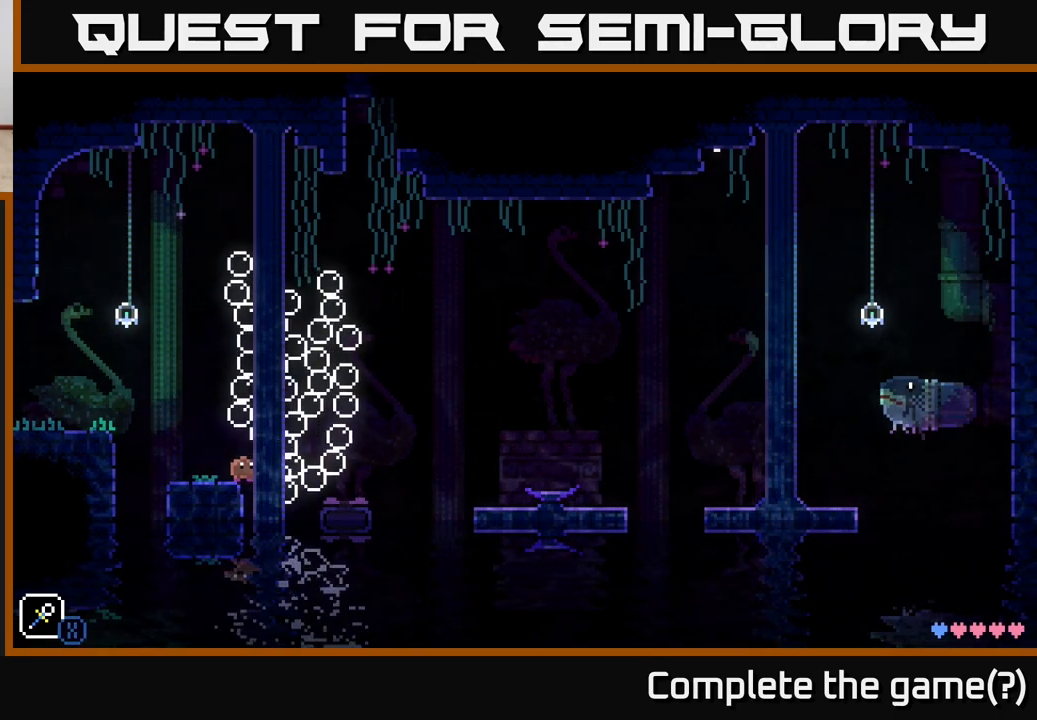
{"buttons": [], "left_stick": "center", "right_stick": "center", "events": [[50, "X", "up"], [117, "X", "down"], [217, "X", "up"], [250, "X", "down"], [333, "X", "up"], [433, "X", "down"], [500, "X", "up"]]}
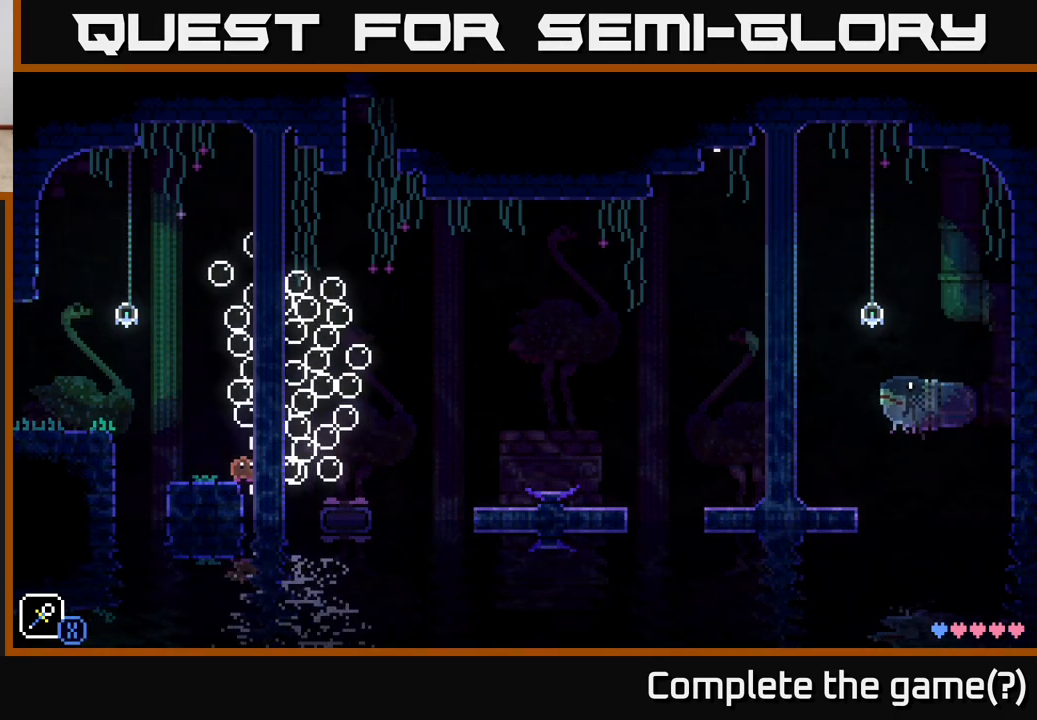
{"buttons": ["X"], "left_stick": "center", "right_stick": "center", "events": [[83, "X", "down"], [150, "X", "up"], [200, "X", "down"], [283, "X", "up"], [333, "X", "down"], [417, "X", "up"], [500, "X", "down"]]}
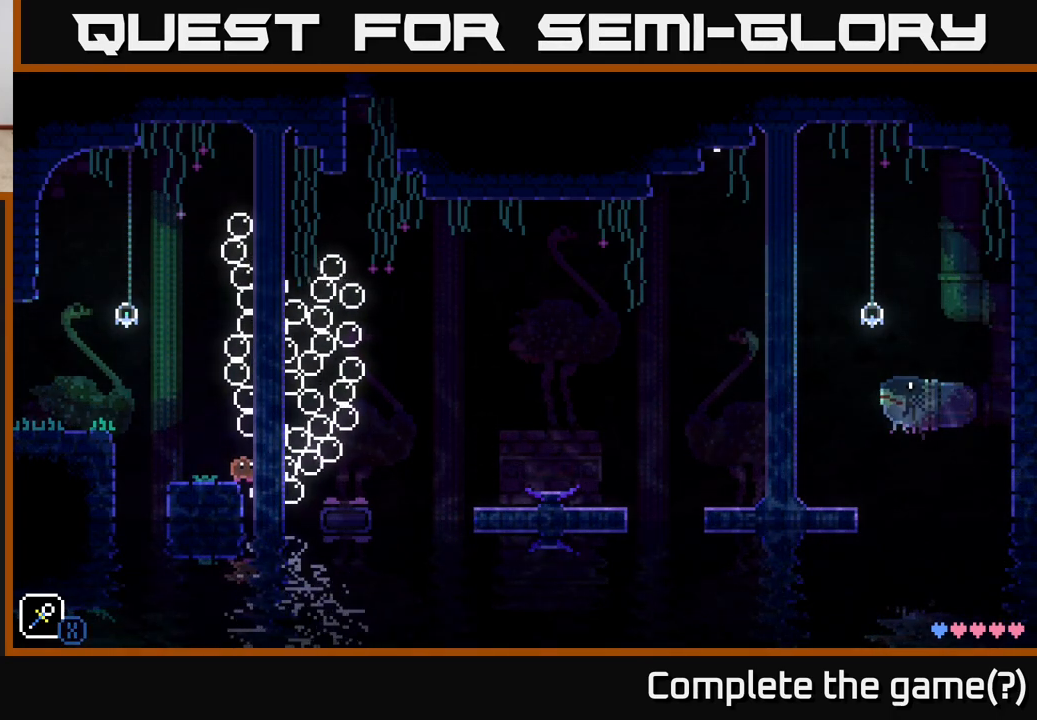
{"buttons": ["X"], "left_stick": "center", "right_stick": "center", "events": [[50, "X", "up"], [117, "X", "down"], [217, "X", "up"], [300, "X", "down"], [367, "X", "up"], [450, "X", "down"]]}
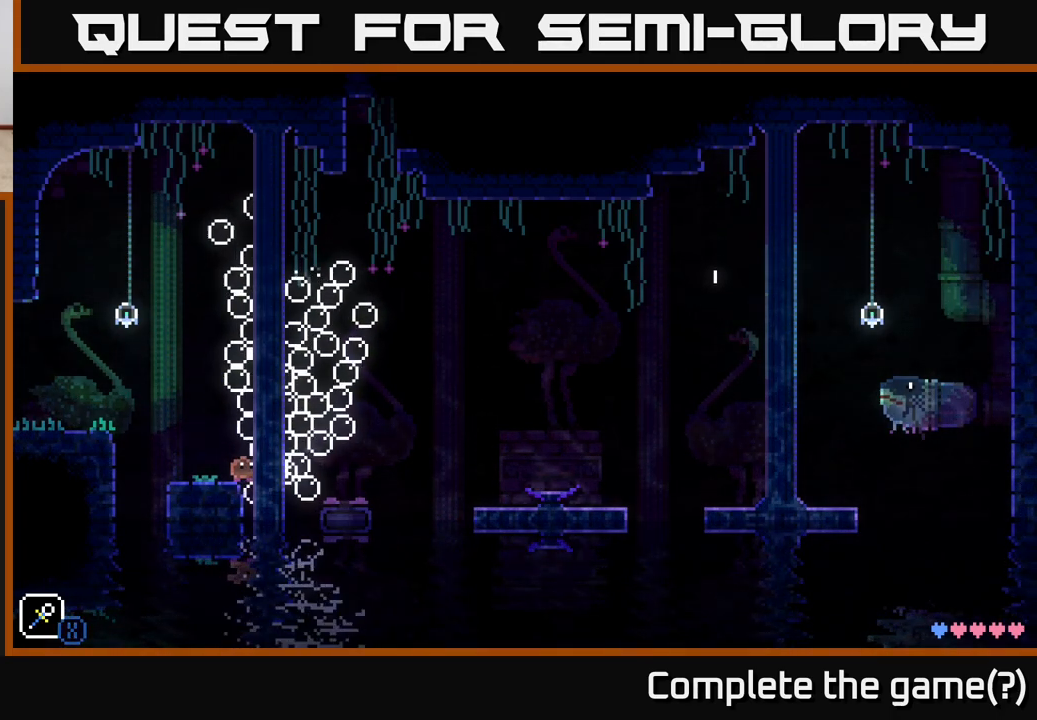
{"buttons": [], "left_stick": "center", "right_stick": "center", "events": [[33, "X", "up"], [117, "X", "down"], [167, "X", "up"], [233, "X", "down"], [317, "X", "up"], [383, "X", "down"], [467, "X", "up"]]}
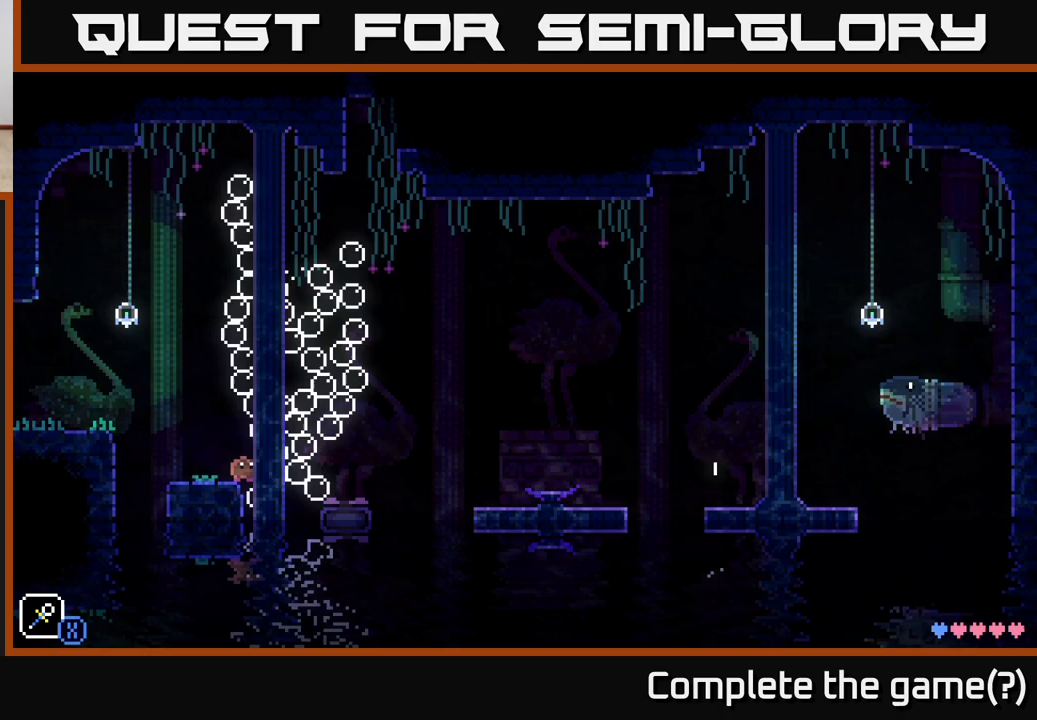
{"buttons": [], "left_stick": "center", "right_stick": "center", "events": [[33, "X", "down"], [117, "X", "up"], [183, "X", "down"], [267, "X", "up"], [367, "X", "down"], [400, "X", "up"]]}
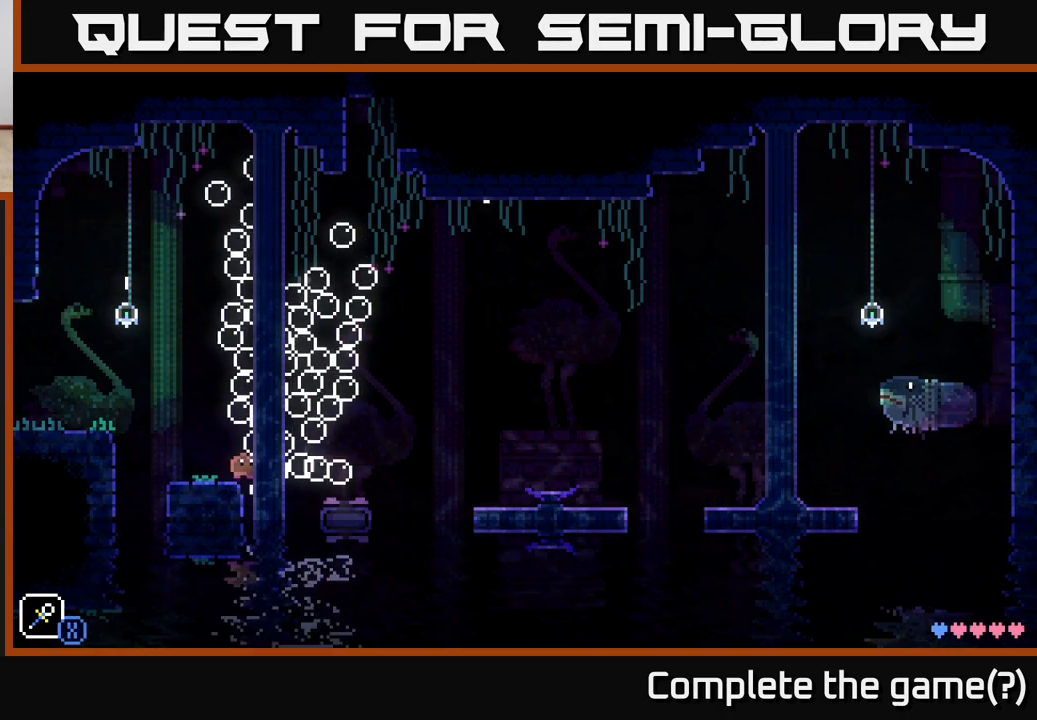
{"buttons": [], "left_stick": "center", "right_stick": "center", "events": [[33, "X", "down"], [67, "X", "up"], [167, "X", "down"], [250, "X", "up"]]}
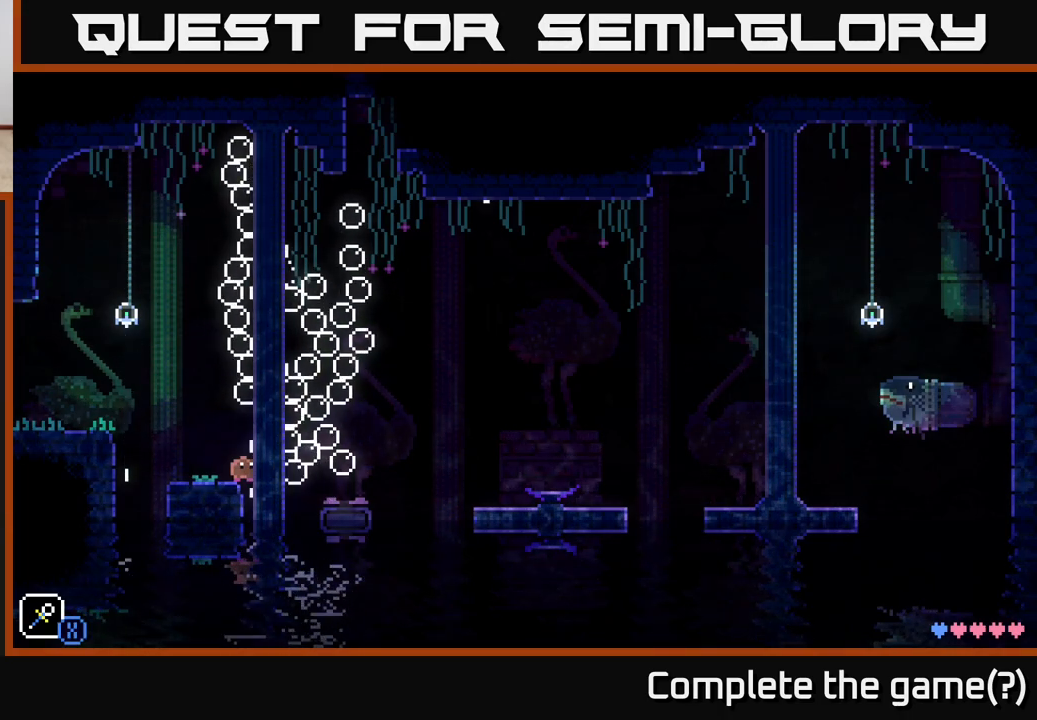
{"buttons": ["A"], "left_stick": "right", "right_stick": "center", "events": [[217, "A", "down"], [367, "left_stick", "right"]]}
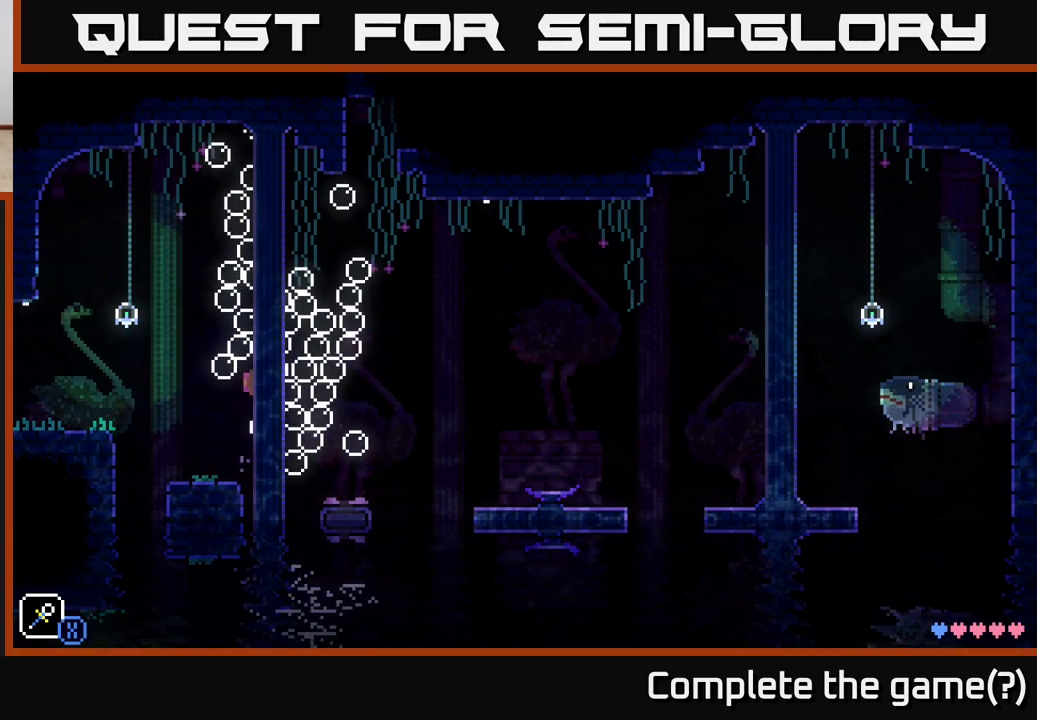
{"buttons": ["A"], "left_stick": "center", "right_stick": "center", "events": [[50, "A", "up"], [67, "left_stick", "center"], [233, "A", "down"], [300, "left_stick", "right"], [467, "left_stick", "center"]]}
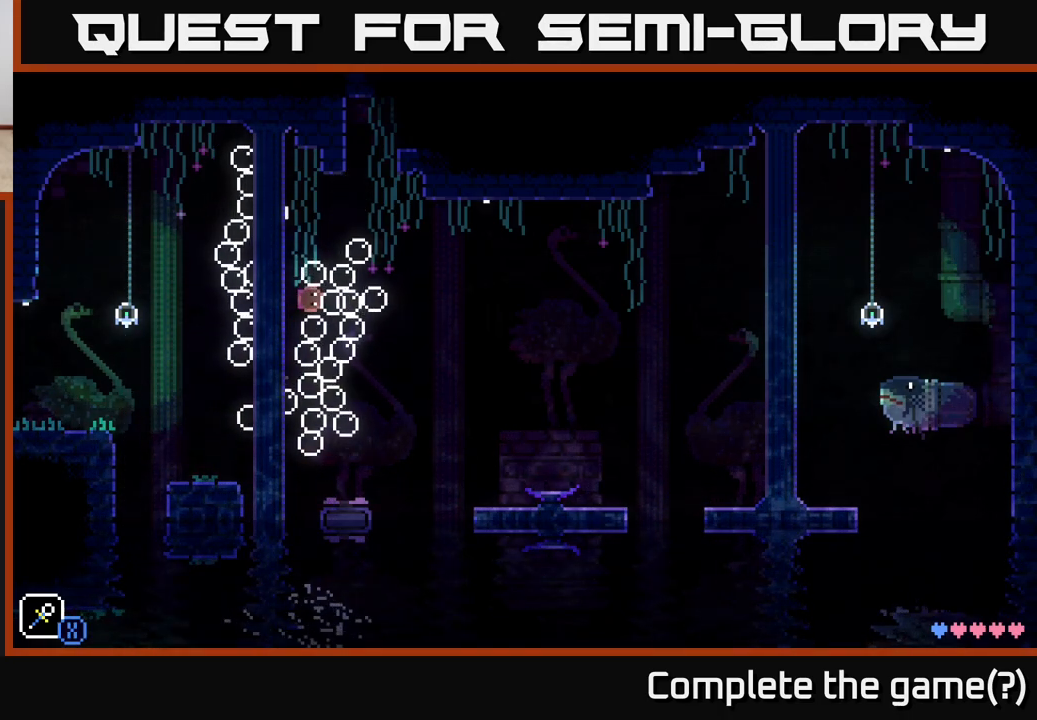
{"buttons": [], "left_stick": "center", "right_stick": "center", "events": [[50, "A", "up"]]}
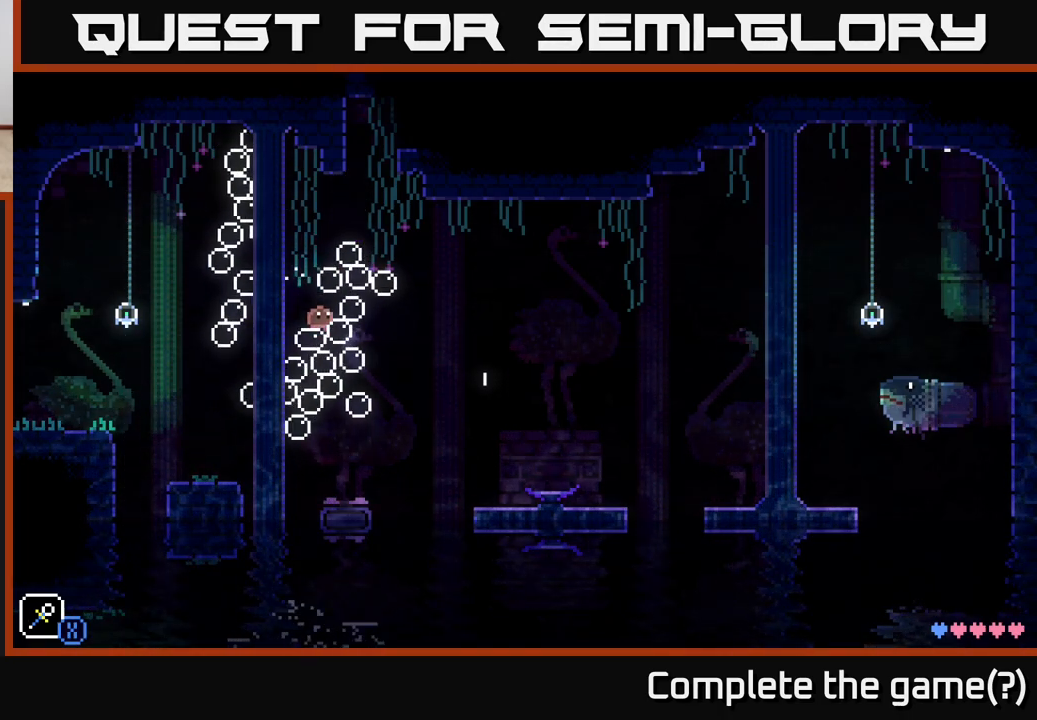
{"buttons": [], "left_stick": "right", "right_stick": "center", "events": [[50, "A", "down"], [450, "A", "up"], [450, "left_stick", "right"]]}
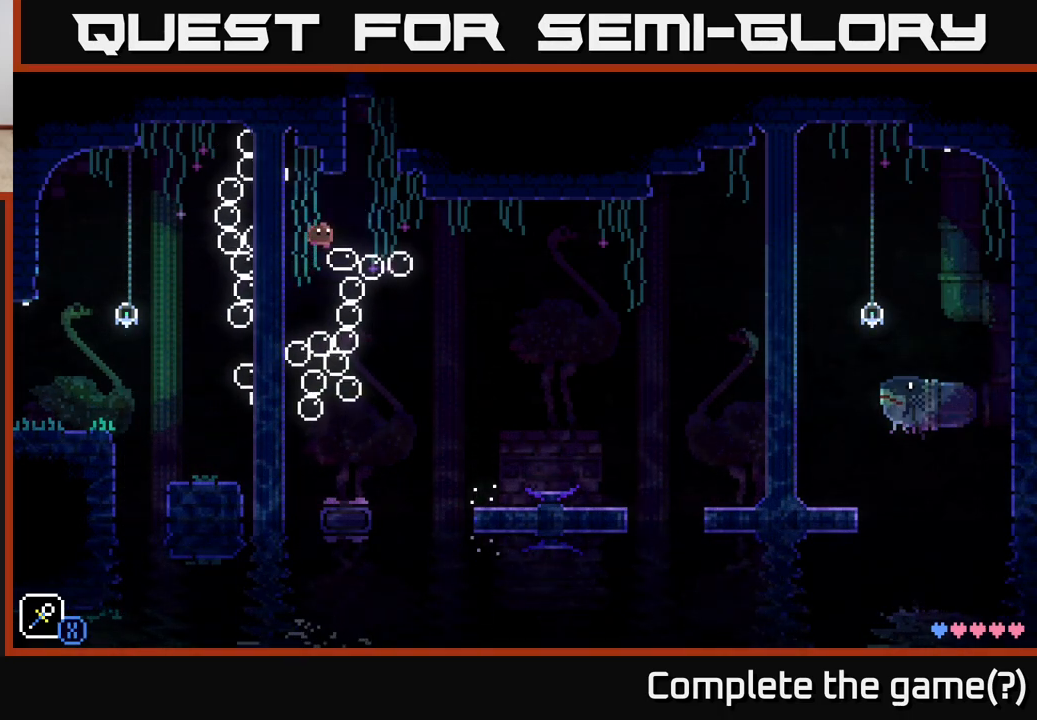
{"buttons": [], "left_stick": "center", "right_stick": "center", "events": [[67, "left_stick", "center"]]}
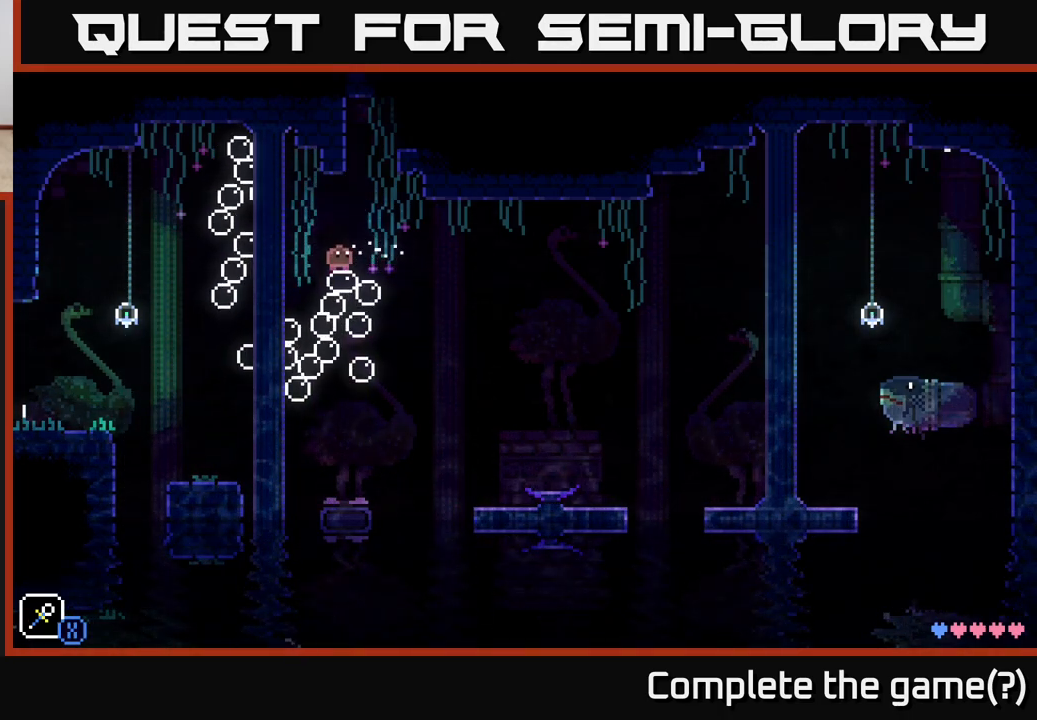
{"buttons": [], "left_stick": "center", "right_stick": "center", "events": []}
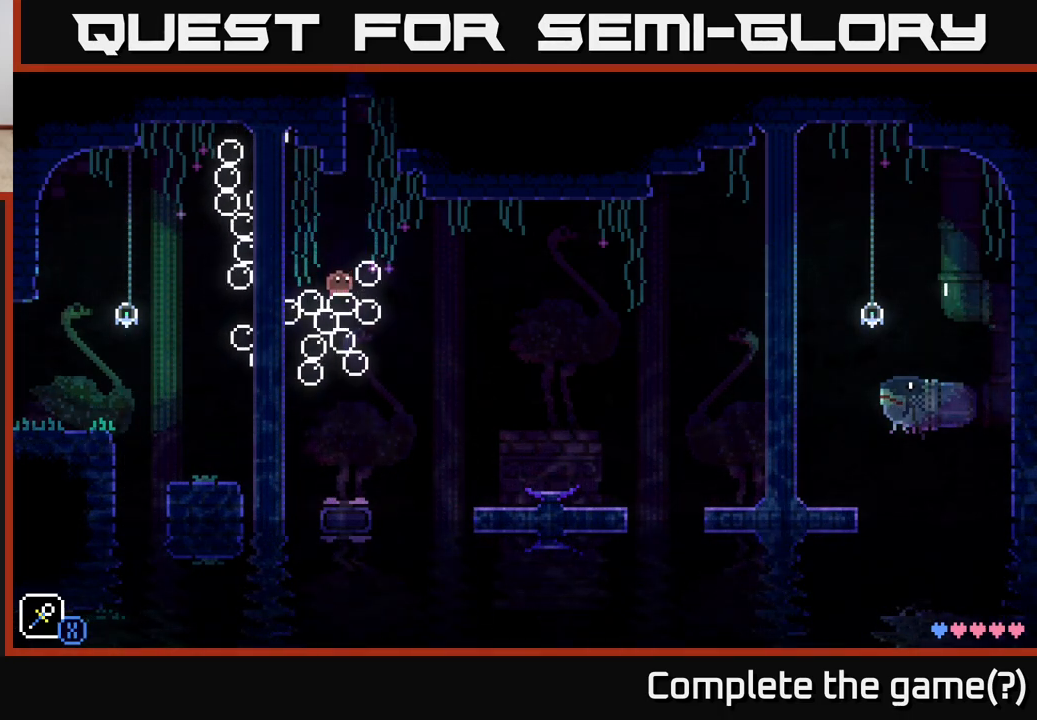
{"buttons": [], "left_stick": "center", "right_stick": "center", "events": []}
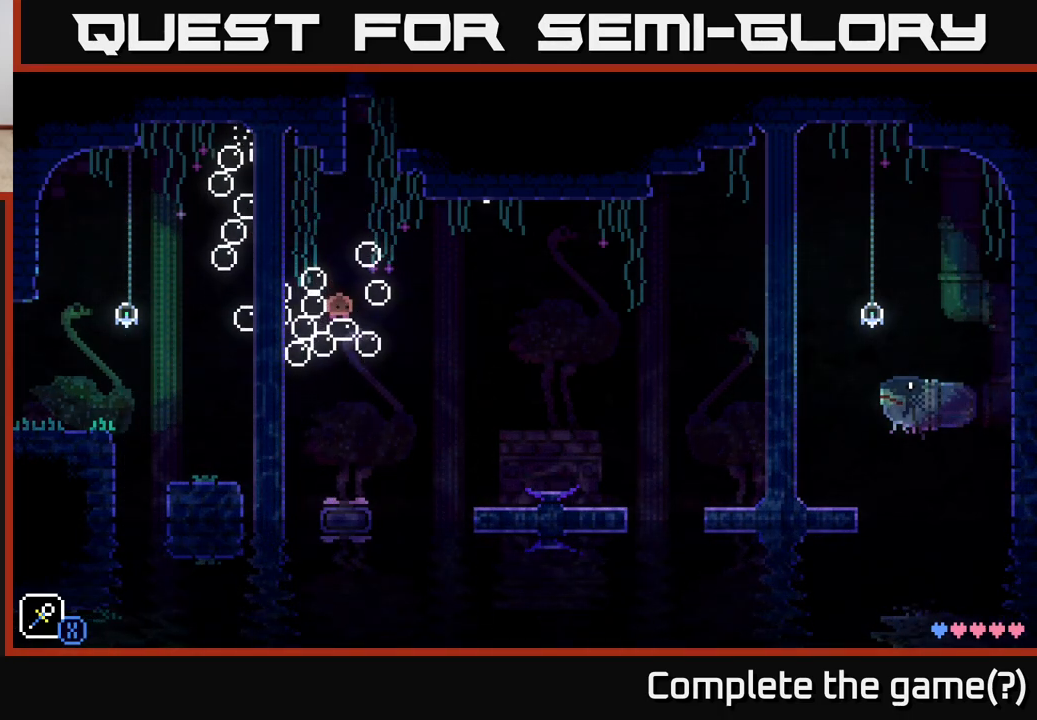
{"buttons": ["A"], "left_stick": "left", "right_stick": "center", "events": [[300, "A", "down"], [483, "left_stick", "left"]]}
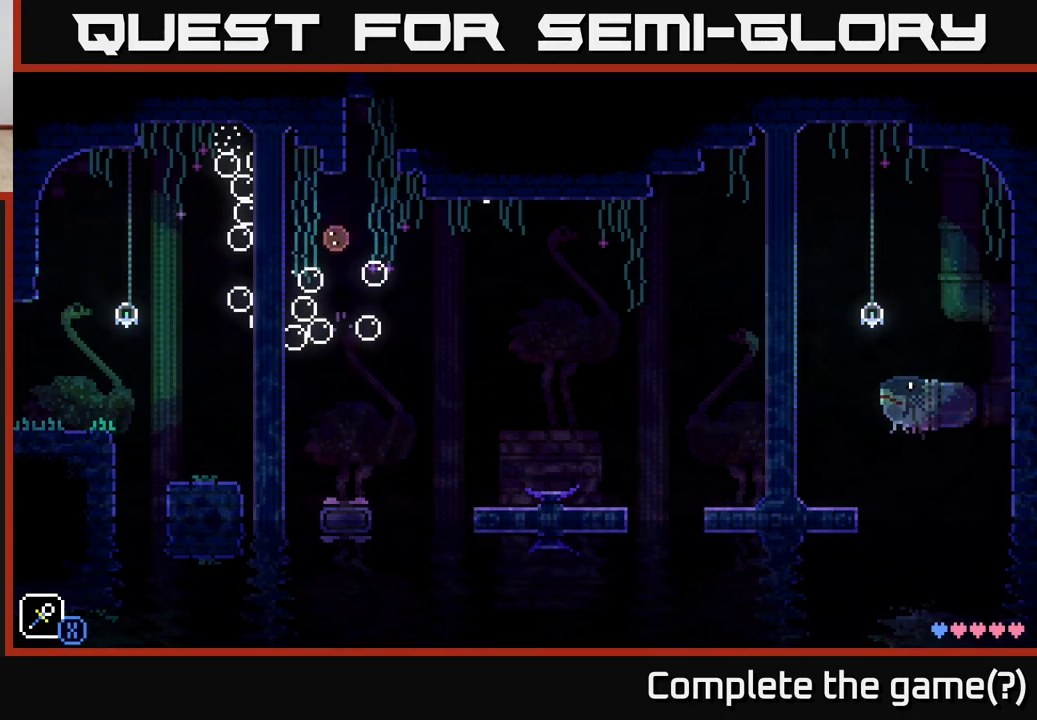
{"buttons": [], "left_stick": "center", "right_stick": "center", "events": [[150, "A", "up"], [150, "left_stick", "center"]]}
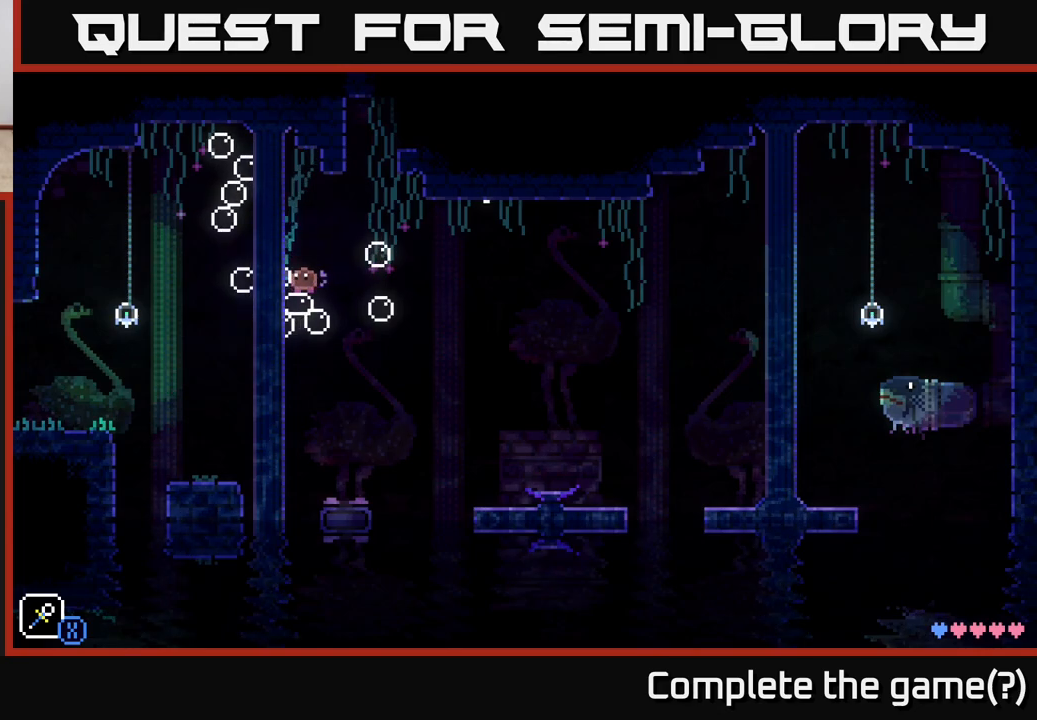
{"buttons": [], "left_stick": "center", "right_stick": "center", "events": []}
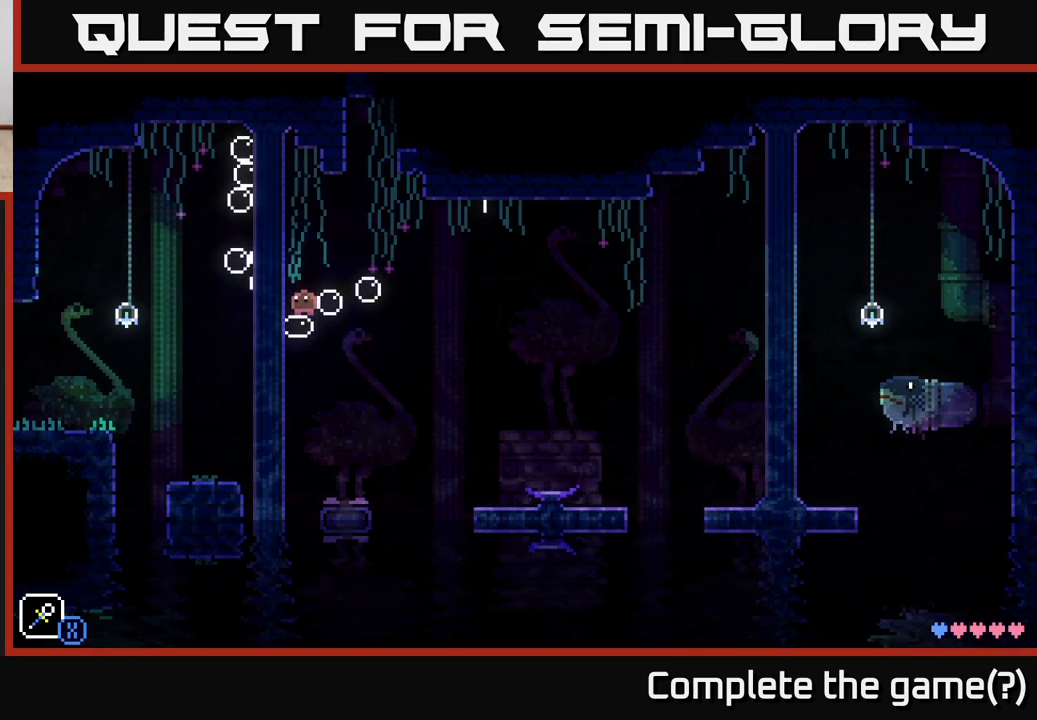
{"buttons": [], "left_stick": "center", "right_stick": "center", "events": []}
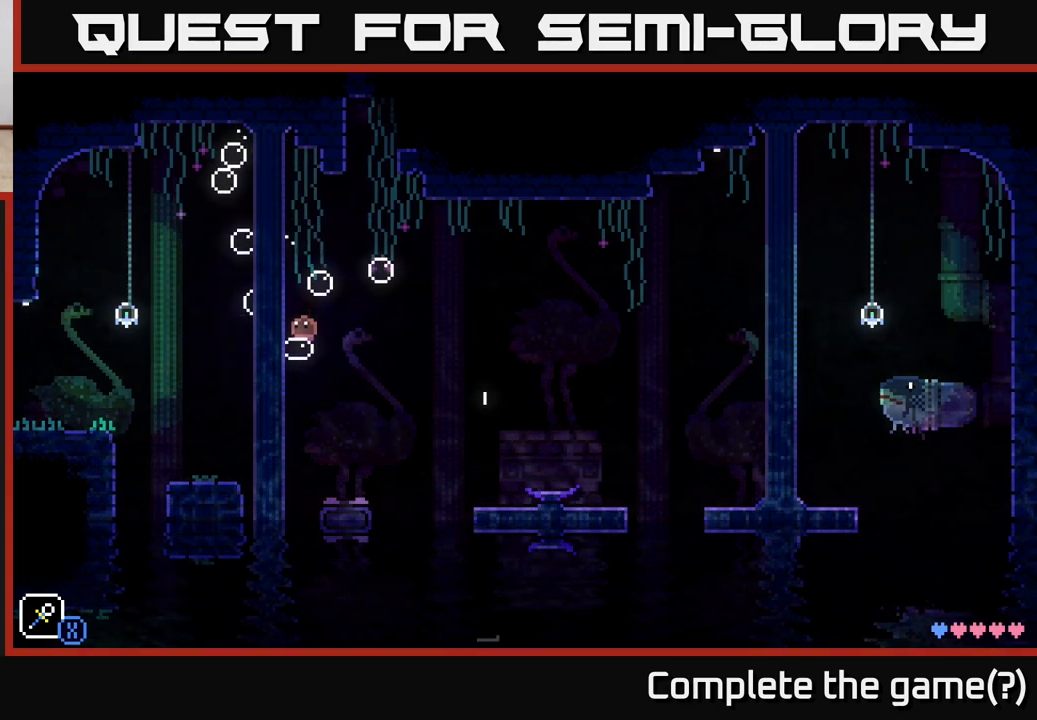
{"buttons": [], "left_stick": "center", "right_stick": "center", "events": []}